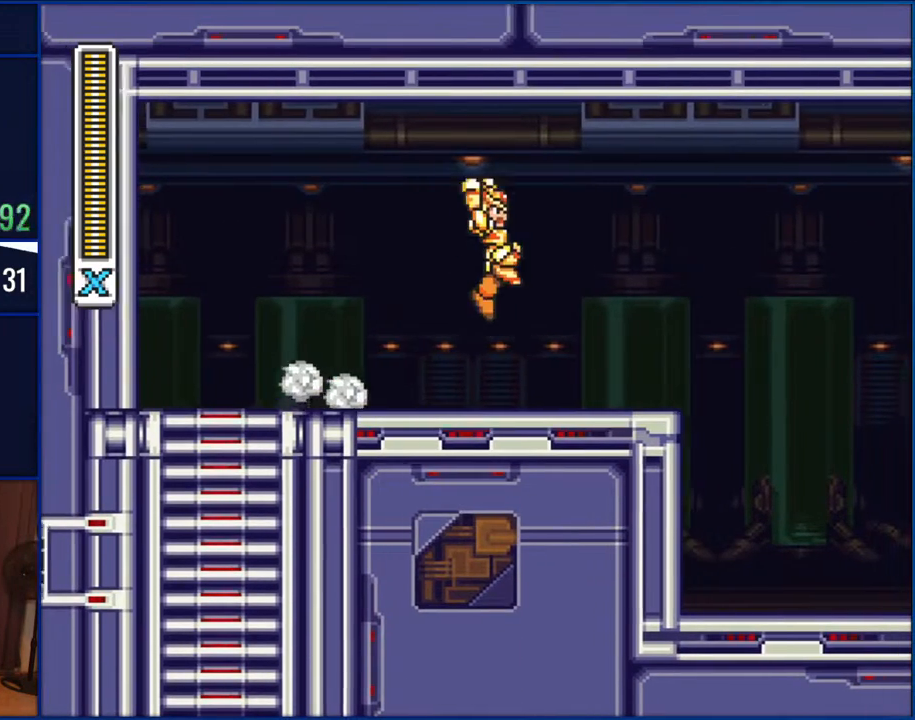
Gameplay with a controller (Nintendo layout); each line is a JSON object with the inputs held at the frame after it. "events" lists button and stick changes between this image and that frame as [ms after this image, input, new state], when the widget could be followed in between. Not read: L1 L3 R1 R3.
{"buttons": ["B", "DPAD_RIGHT"], "events": []}
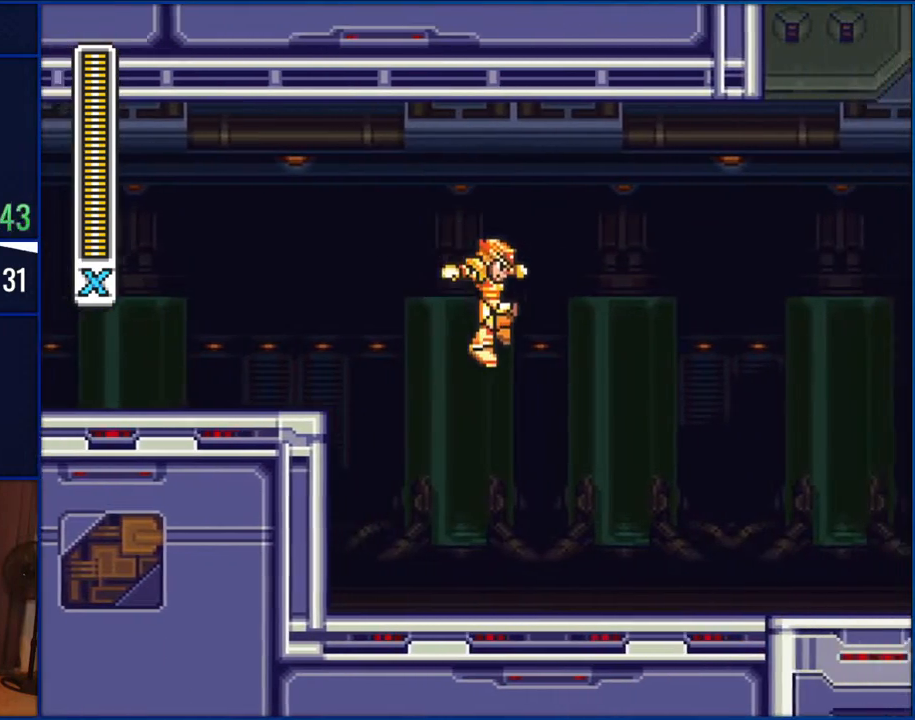
{"buttons": ["DPAD_RIGHT"], "events": [[250, "B", "up"]]}
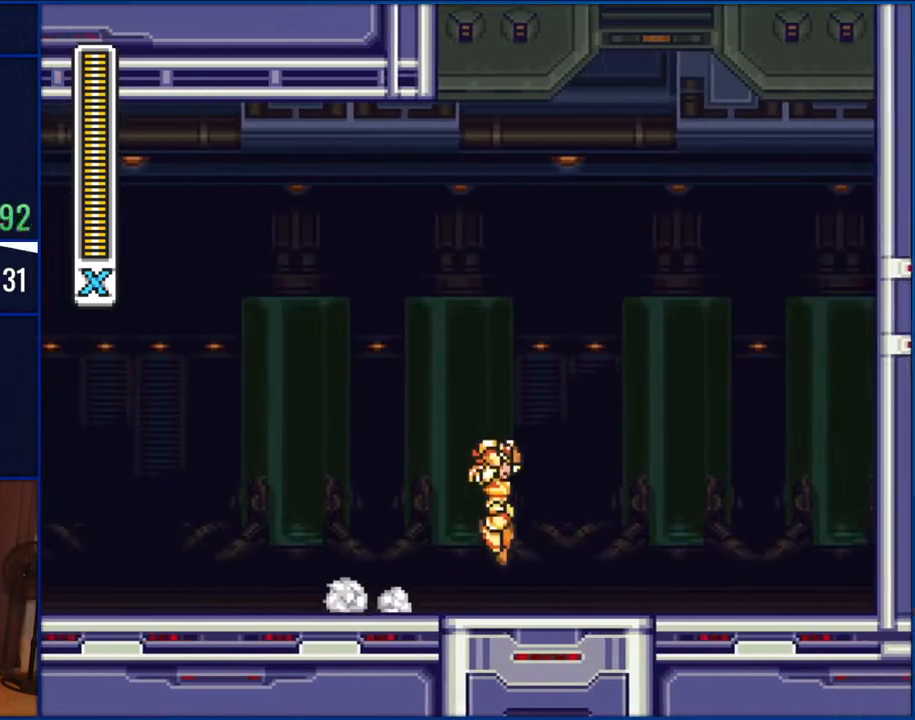
{"buttons": ["B", "DPAD_RIGHT"], "events": [[17, "B", "down"]]}
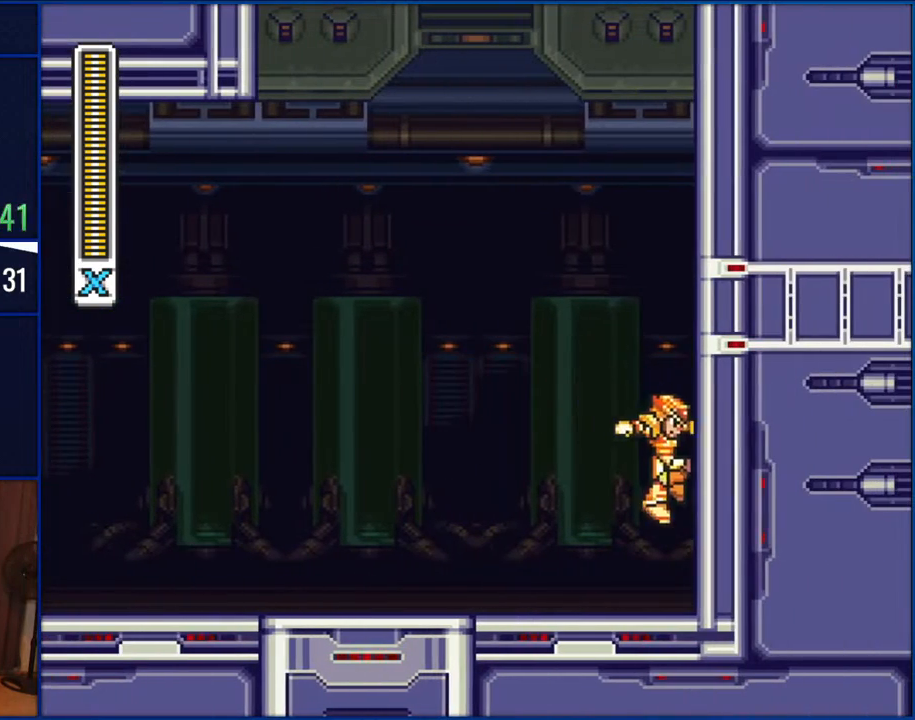
{"buttons": ["B", "DPAD_RIGHT"], "events": [[67, "B", "up"], [150, "B", "down"]]}
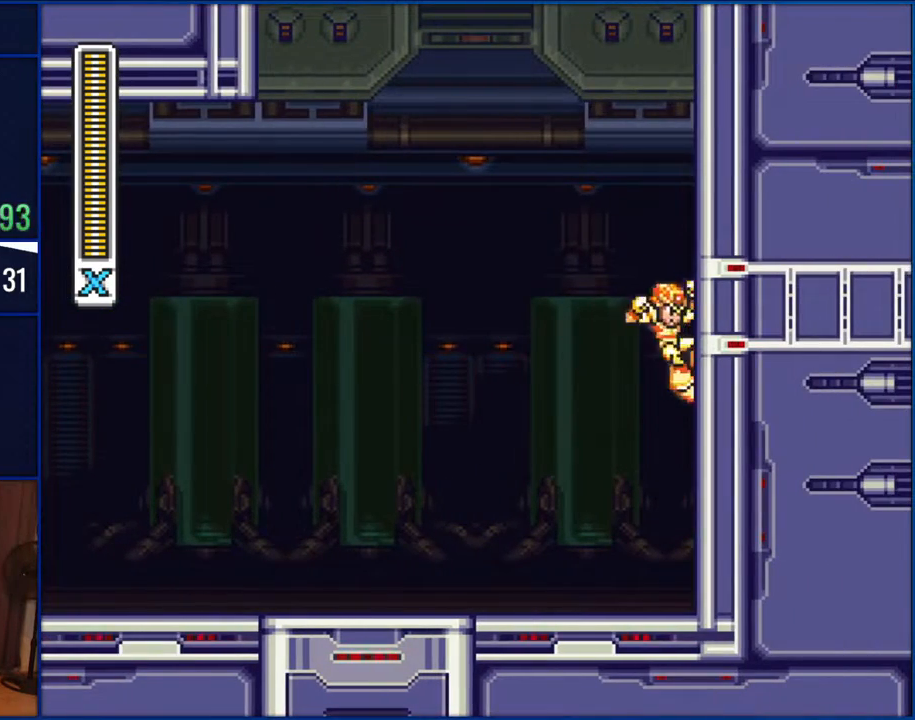
{"buttons": ["B", "DPAD_RIGHT"], "events": [[33, "B", "up"], [100, "B", "down"], [417, "B", "up"], [483, "B", "down"]]}
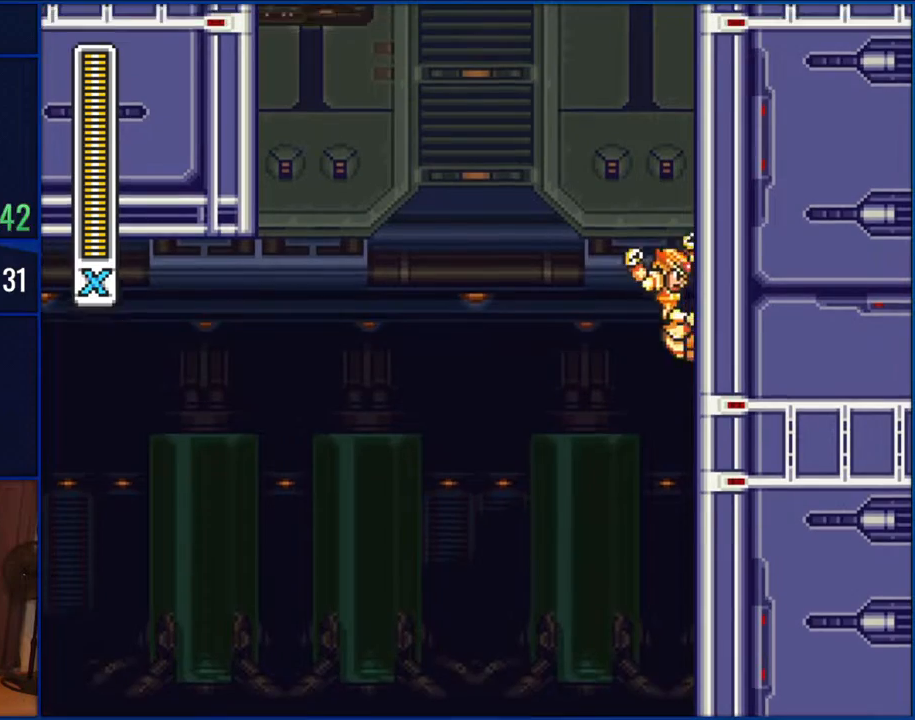
{"buttons": ["B", "DPAD_RIGHT"], "events": [[350, "B", "up"], [433, "B", "down"]]}
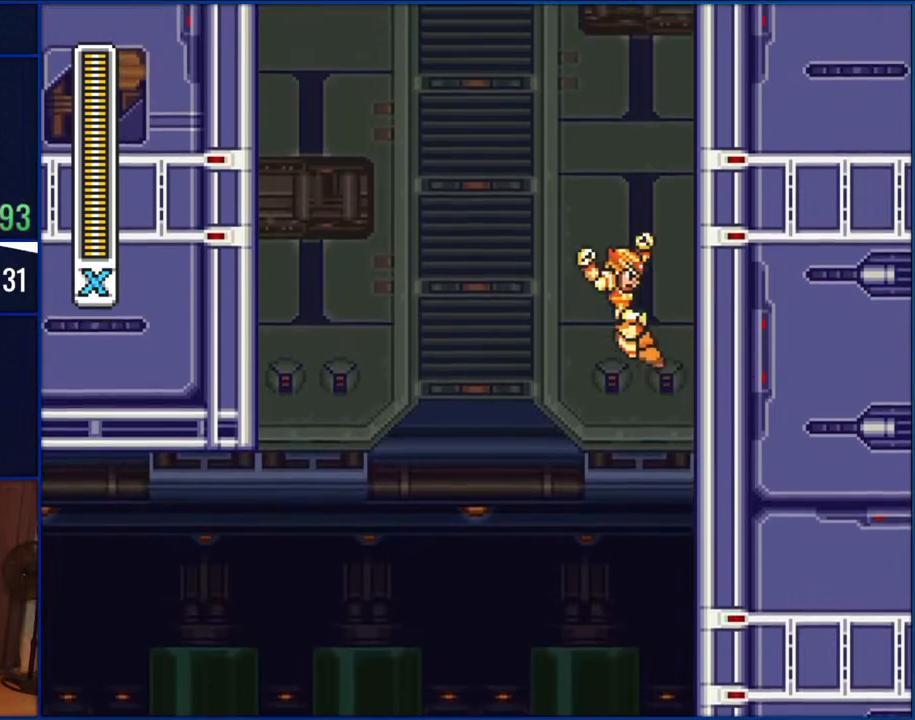
{"buttons": ["B", "DPAD_RIGHT"], "events": [[267, "B", "up"], [333, "B", "down"]]}
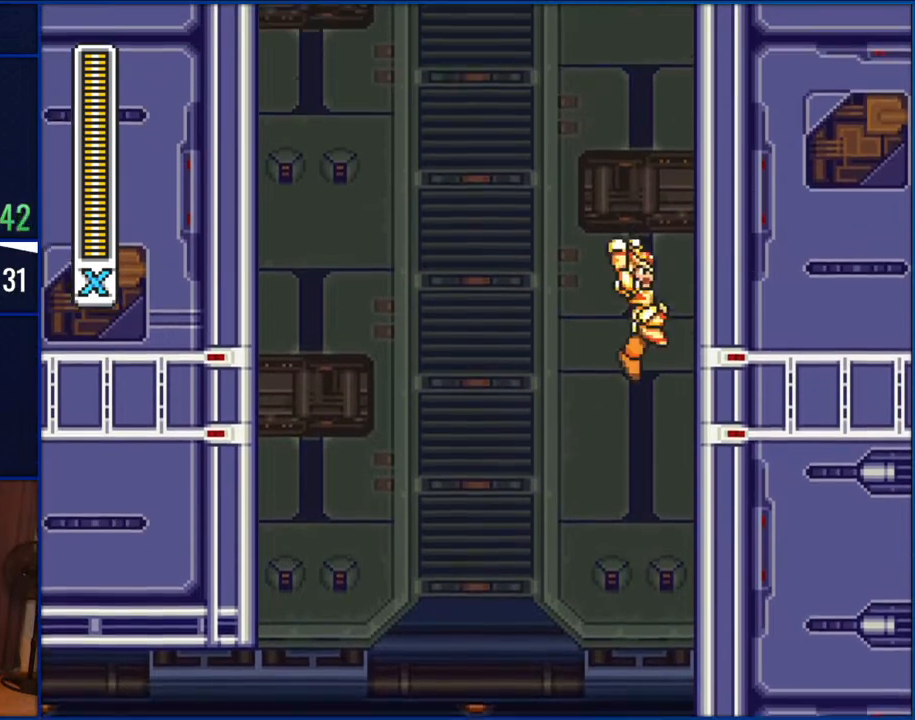
{"buttons": ["B", "DPAD_RIGHT"], "events": [[200, "B", "up"], [267, "B", "down"]]}
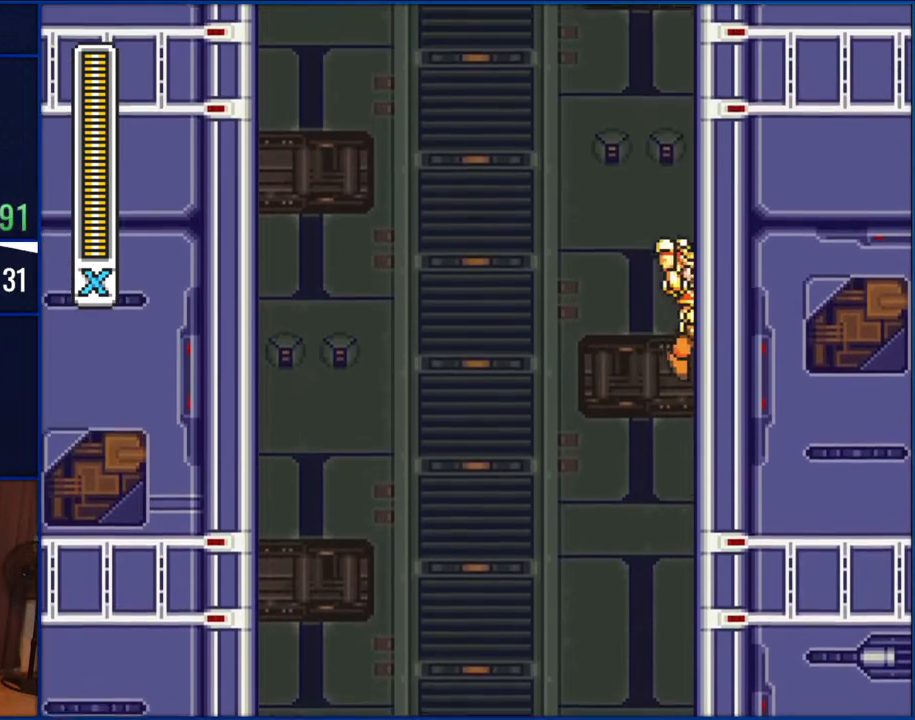
{"buttons": ["B", "DPAD_RIGHT"], "events": [[150, "B", "up"], [217, "B", "down"]]}
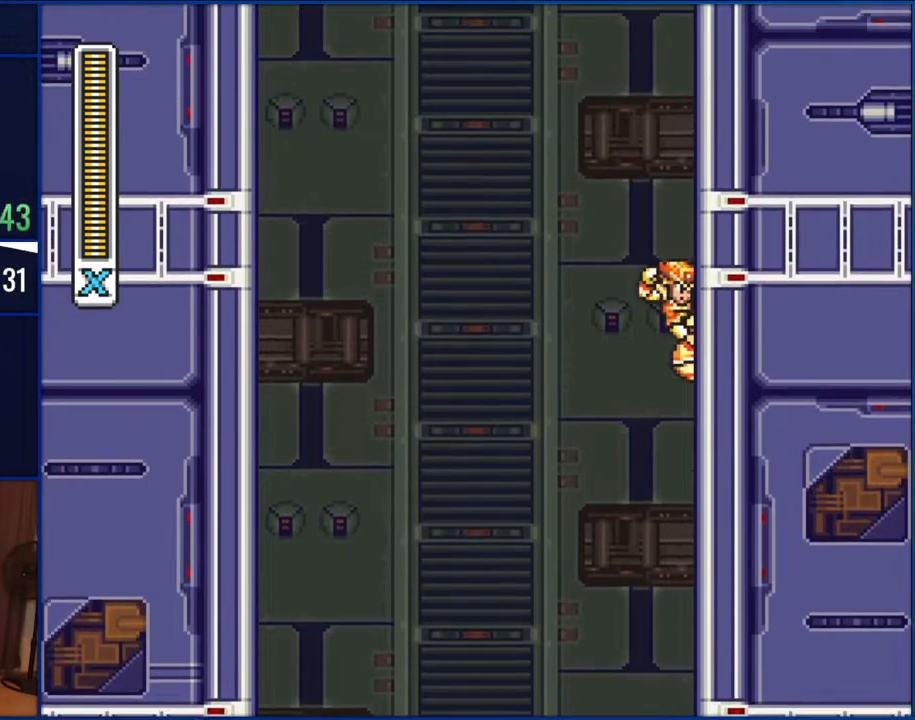
{"buttons": ["B", "DPAD_RIGHT"], "events": [[100, "B", "up"], [150, "B", "down"]]}
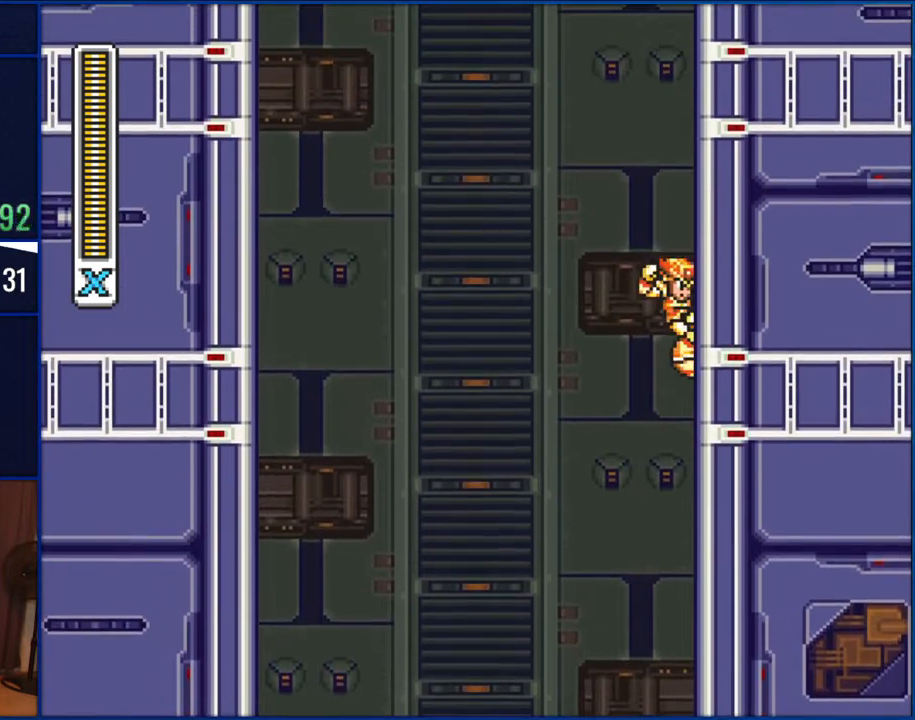
{"buttons": ["DPAD_RIGHT"], "events": [[33, "B", "up"], [133, "B", "down"], [500, "B", "up"]]}
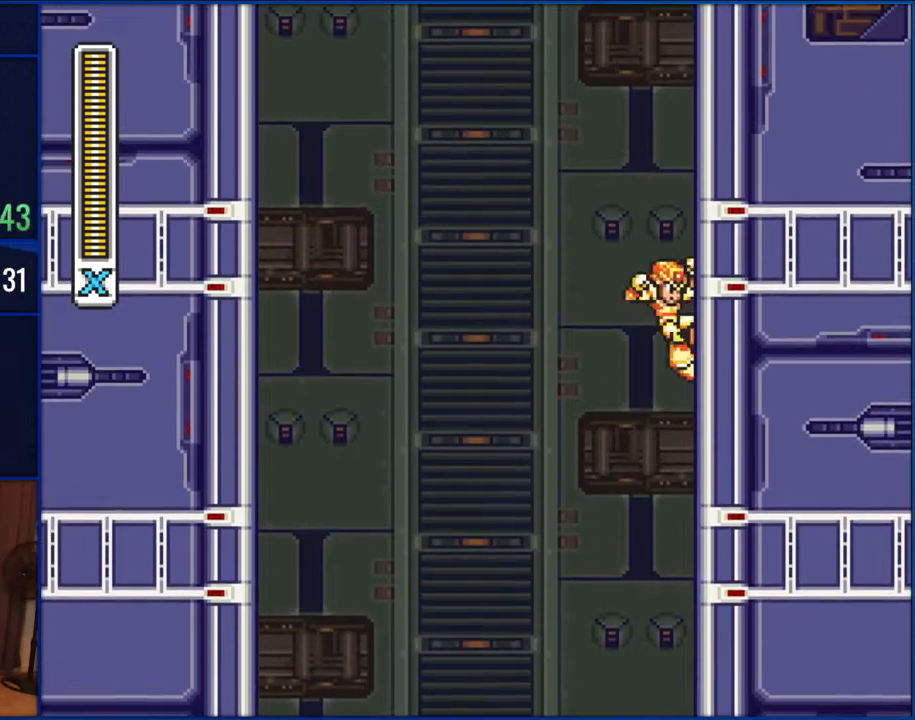
{"buttons": ["DPAD_RIGHT"], "events": [[100, "B", "down"], [417, "B", "up"]]}
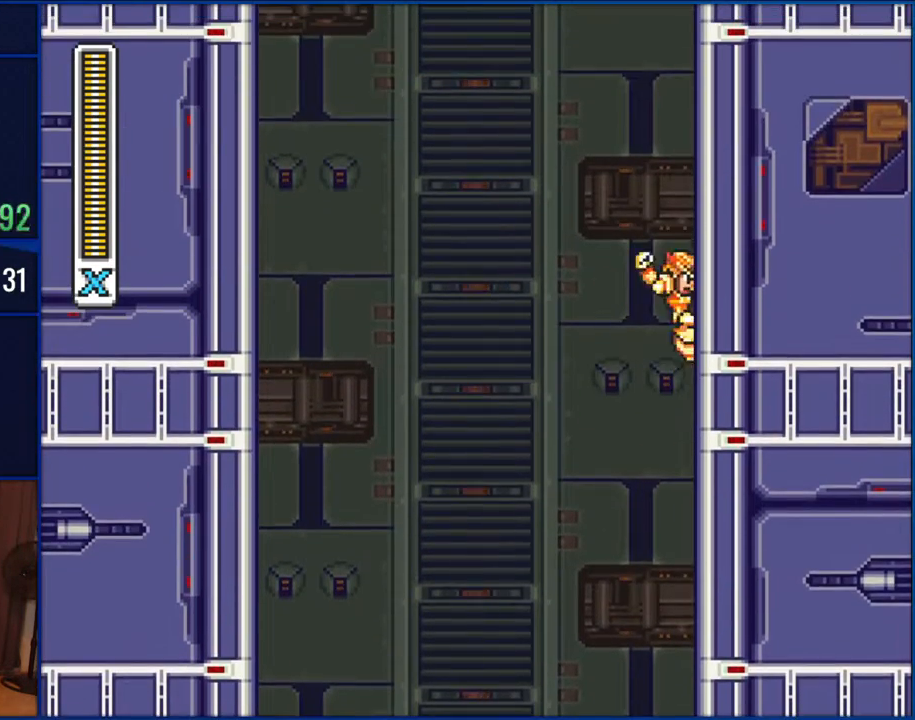
{"buttons": ["B", "DPAD_RIGHT"], "events": [[33, "B", "down"], [350, "B", "up"], [433, "B", "down"]]}
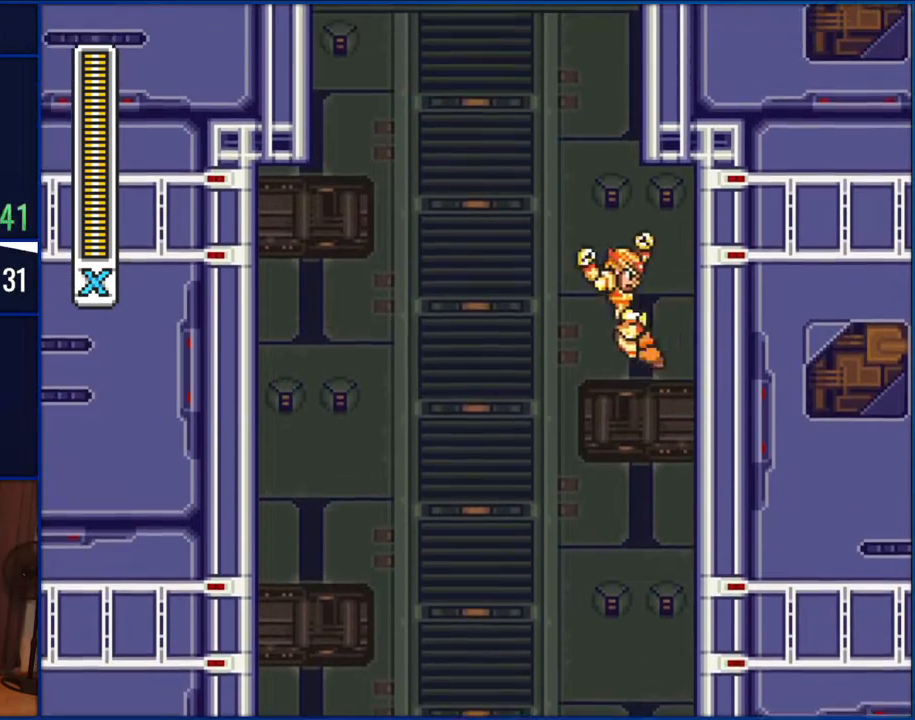
{"buttons": ["B", "DPAD_LEFT"], "events": [[133, "B", "up"], [383, "B", "down"], [417, "DPAD_LEFT", "down"], [417, "DPAD_RIGHT", "up"]]}
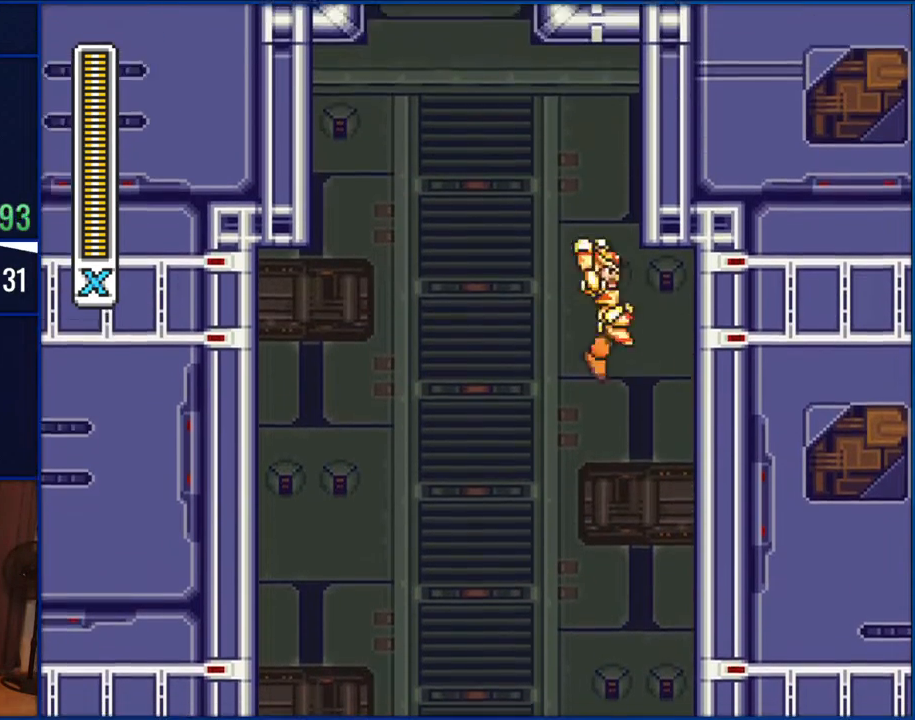
{"buttons": ["B", "DPAD_LEFT"], "events": [[133, "DPAD_LEFT", "up"], [167, "DPAD_RIGHT", "down"], [300, "B", "up"], [367, "B", "down"], [383, "DPAD_LEFT", "down"], [383, "DPAD_RIGHT", "up"]]}
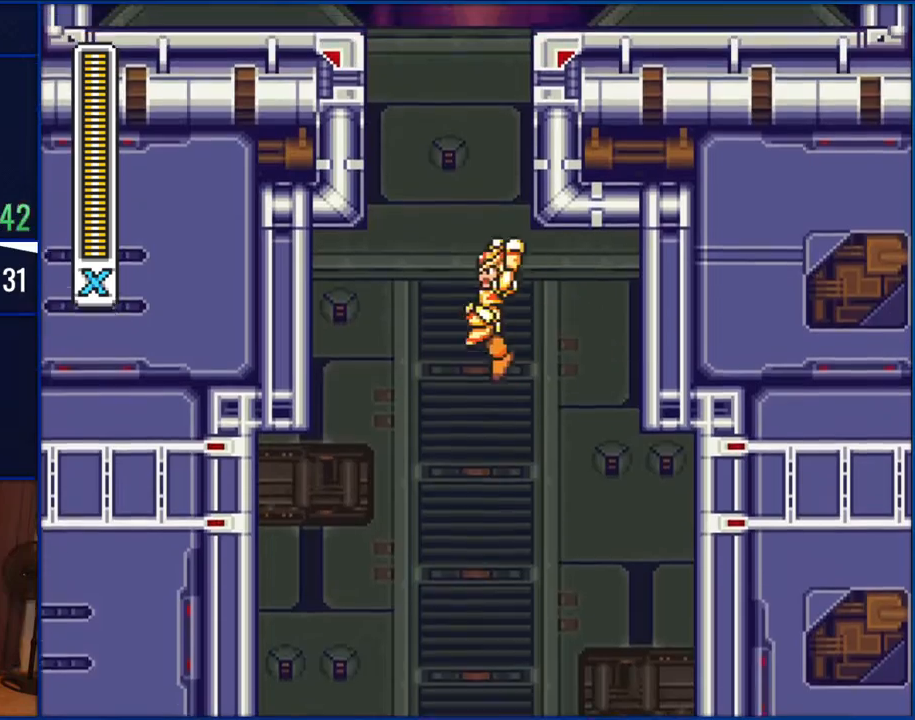
{"buttons": ["B", "DPAD_UP"], "events": [[183, "DPAD_UP", "down"], [217, "DPAD_LEFT", "up"]]}
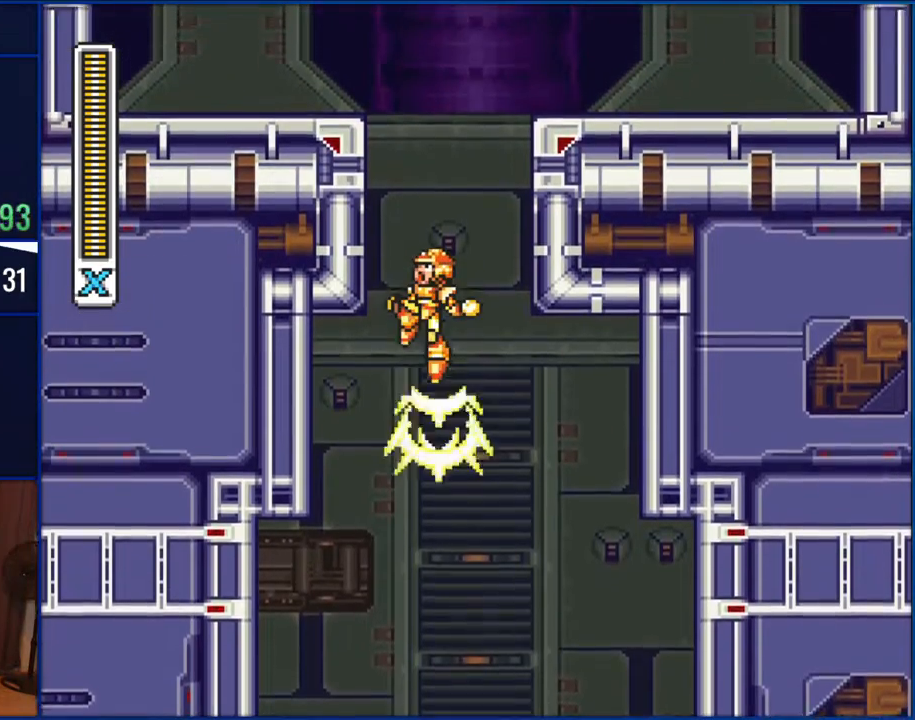
{"buttons": ["B", "DPAD_UP"], "events": []}
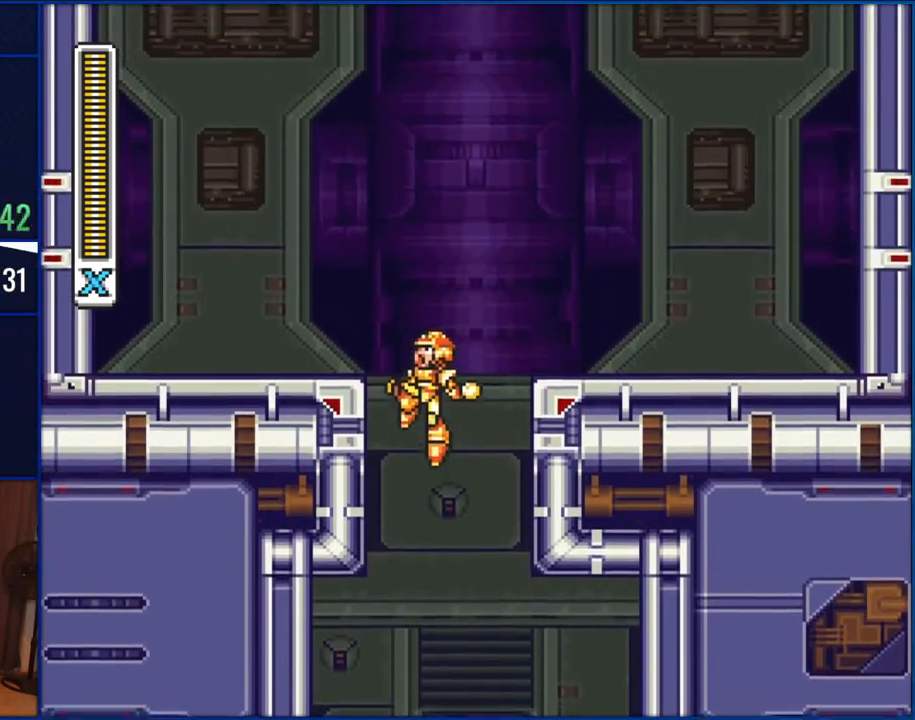
{"buttons": [], "events": [[133, "B", "up"], [217, "DPAD_UP", "up"]]}
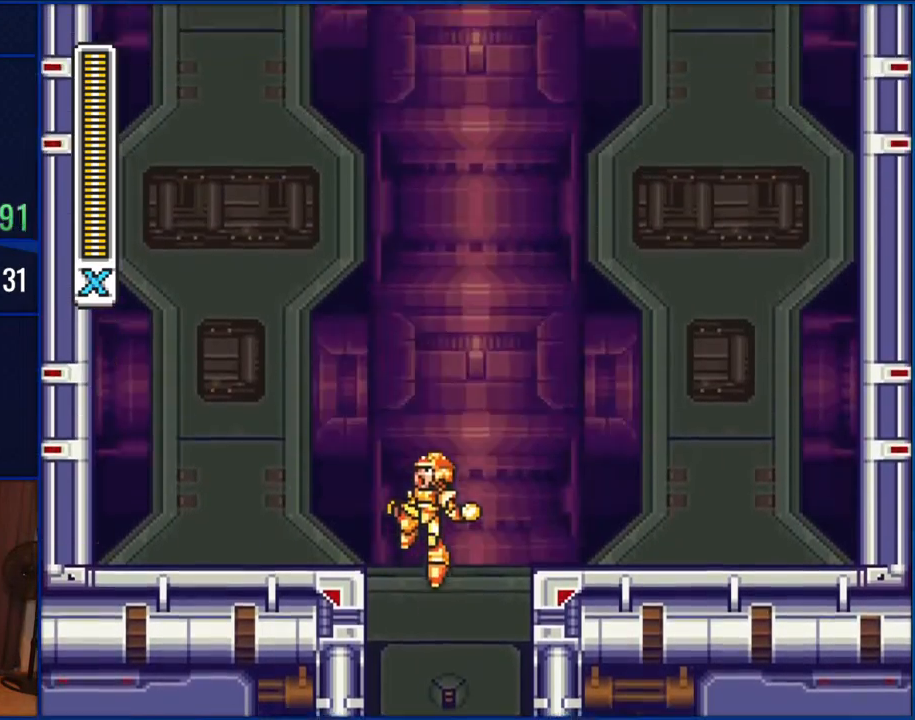
{"buttons": [], "events": [[133, "START", "down"], [300, "START", "up"]]}
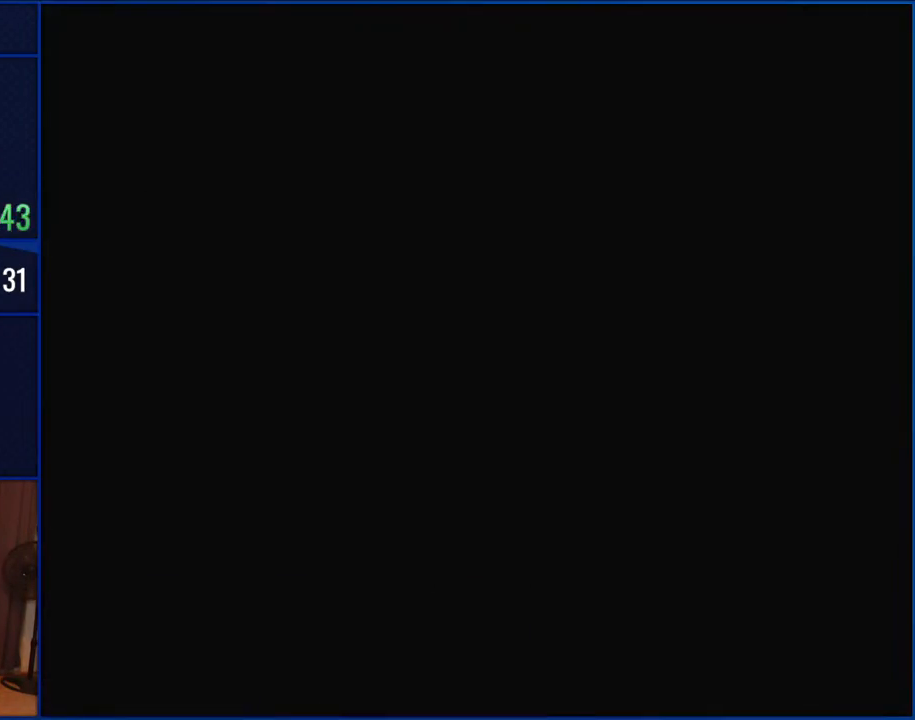
{"buttons": [], "events": []}
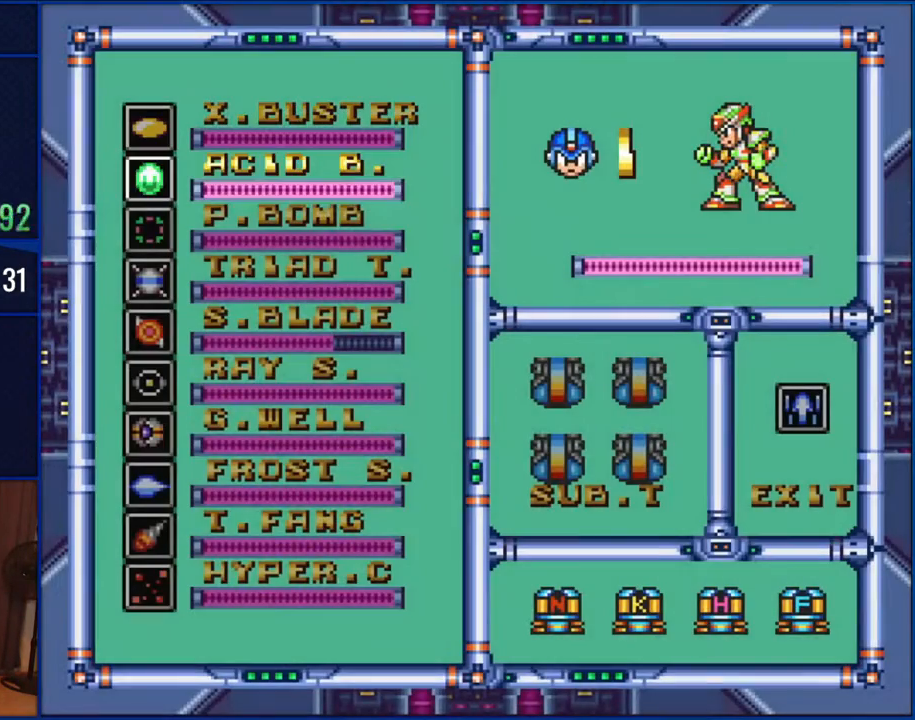
{"buttons": ["DPAD_DOWN"], "events": [[33, "DPAD_DOWN", "down"], [100, "DPAD_DOWN", "up"], [183, "DPAD_DOWN", "down"], [233, "DPAD_DOWN", "up"], [333, "DPAD_DOWN", "down"], [400, "DPAD_DOWN", "up"], [450, "DPAD_DOWN", "down"]]}
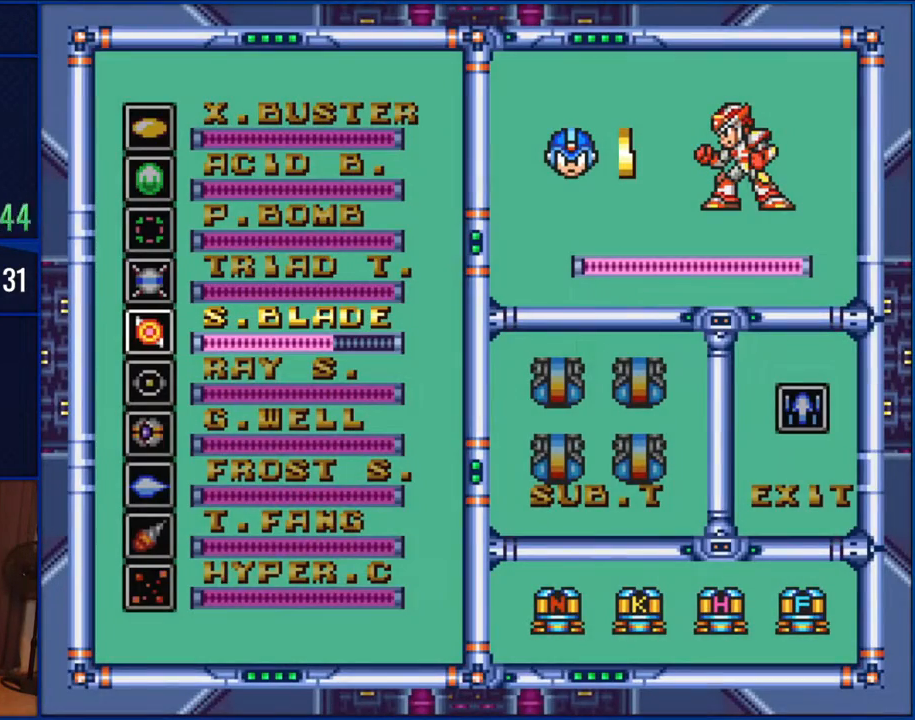
{"buttons": [], "events": [[67, "DPAD_DOWN", "up"]]}
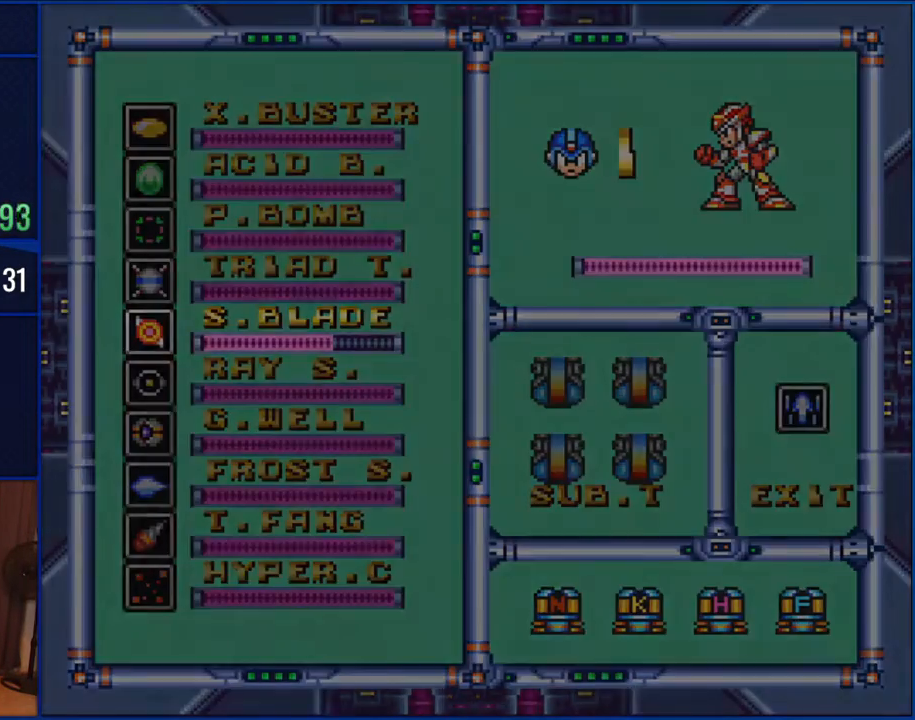
{"buttons": [], "events": [[33, "START", "down"], [233, "START", "up"]]}
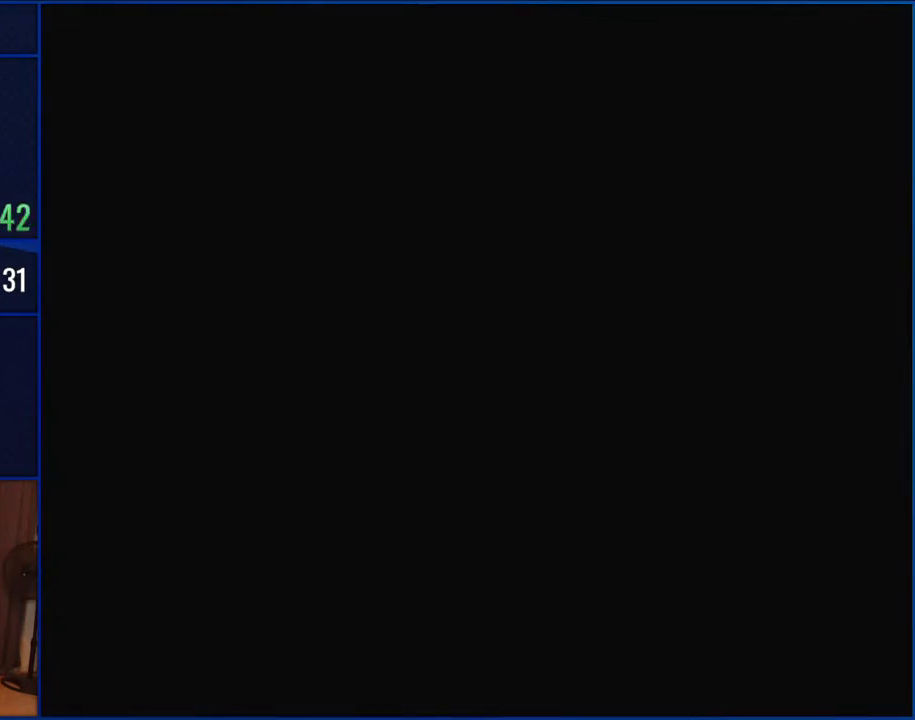
{"buttons": [], "events": []}
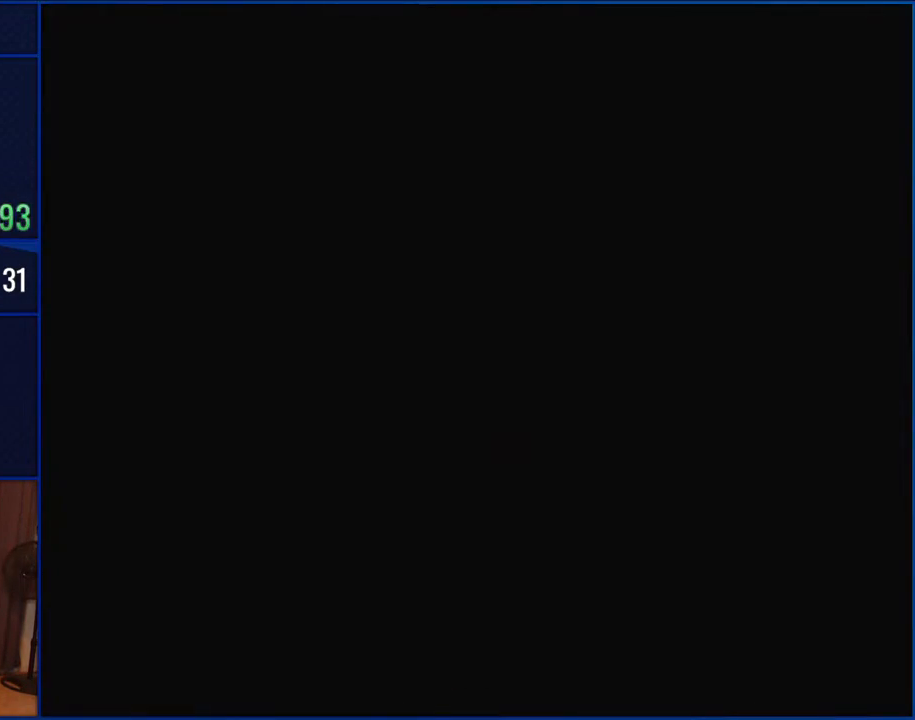
{"buttons": [], "events": []}
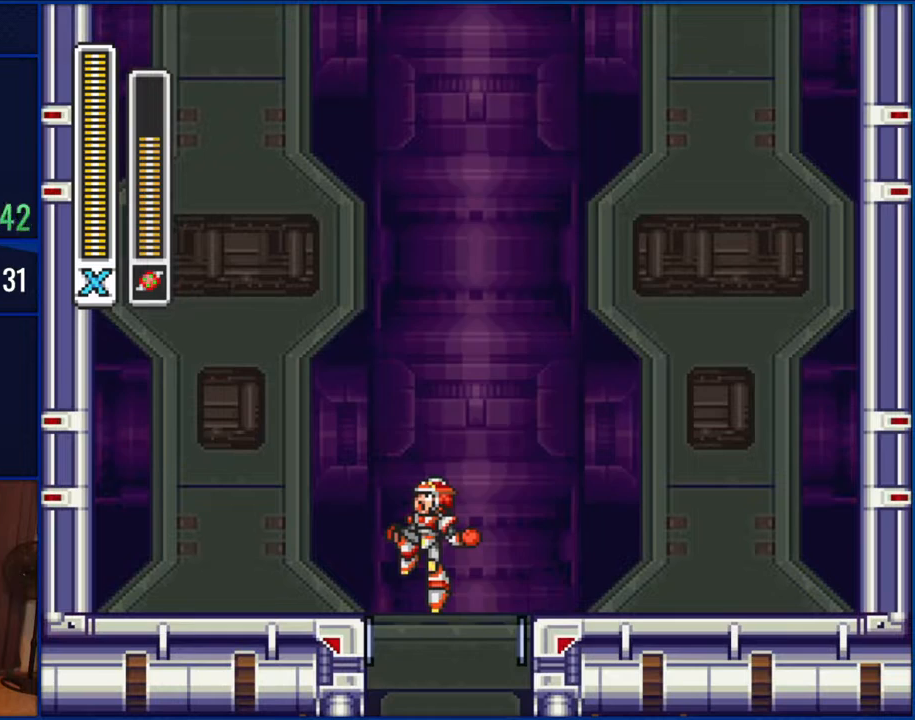
{"buttons": [], "events": []}